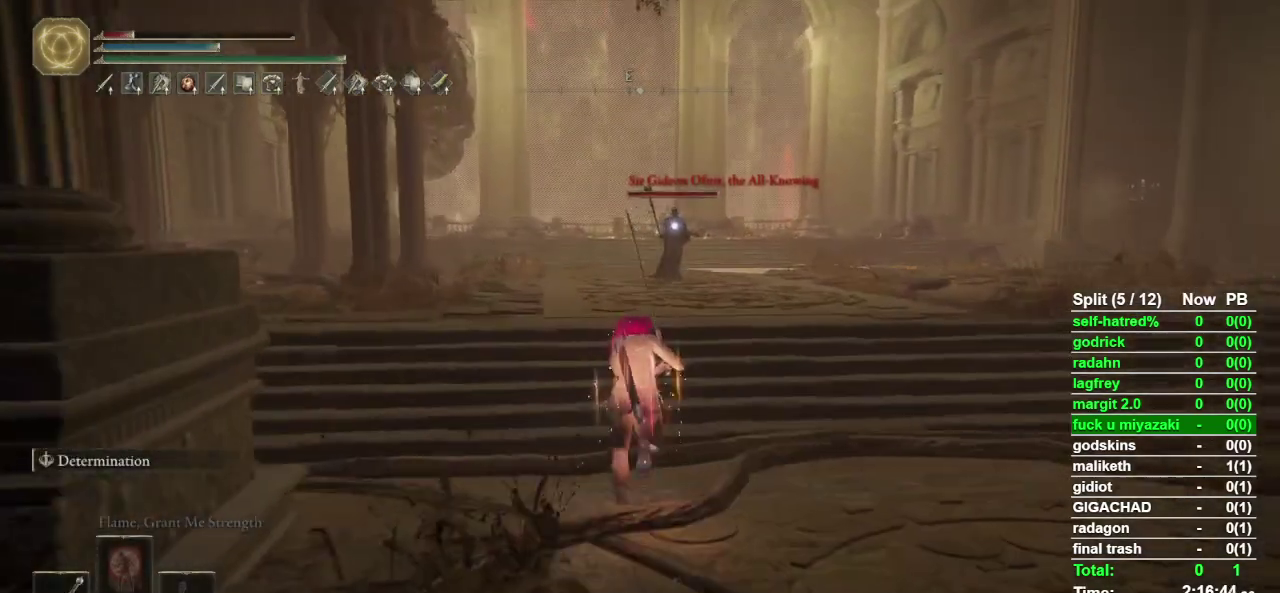
Gameplay with a controller (PlayStation layout); each line is a JSON object with the inputs held at the frame after it. "events" lists button and stick changes between this image and that frame as [ms after this image, input, new state], when the widget could be followed in between. Not read: L1 R1 TOUCHPAD.
{"buttons": ["CIRCLE"], "left_stick": "up", "right_stick": "center", "events": []}
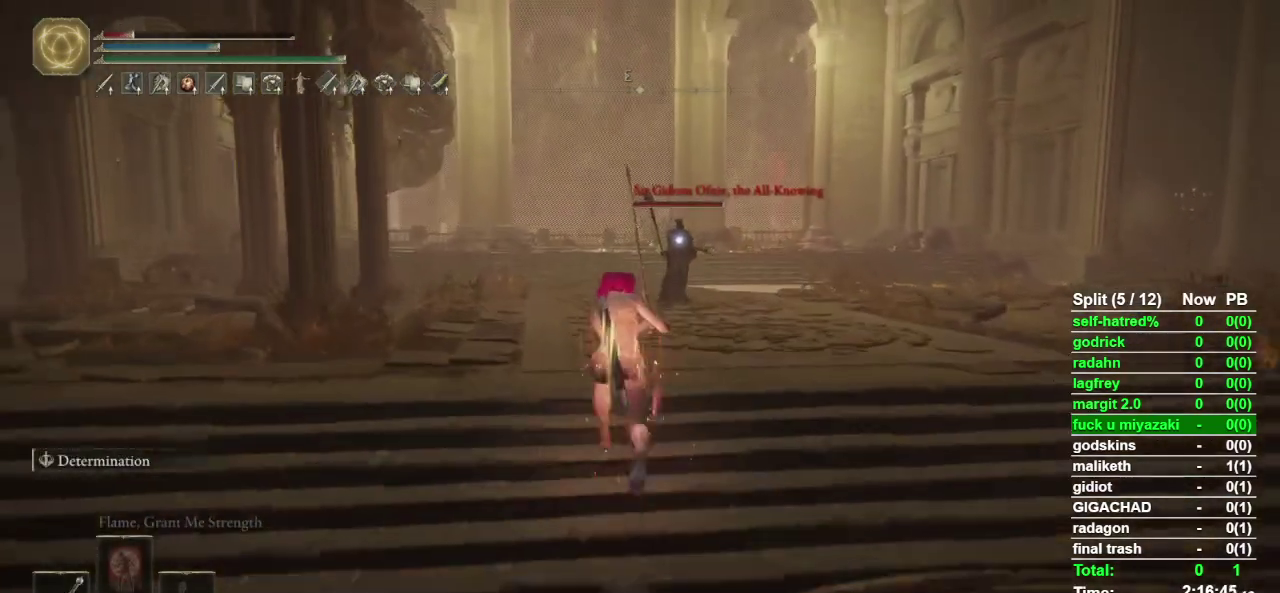
{"buttons": ["CIRCLE"], "left_stick": "up", "right_stick": "center", "events": []}
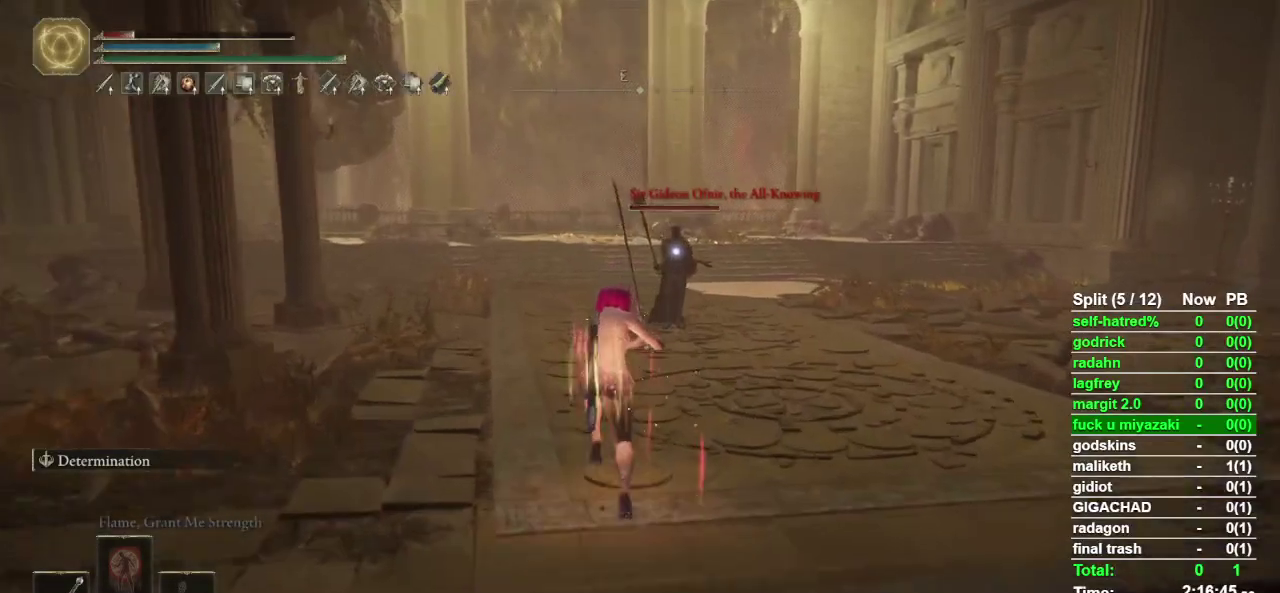
{"buttons": ["CIRCLE"], "left_stick": "up", "right_stick": "center", "events": []}
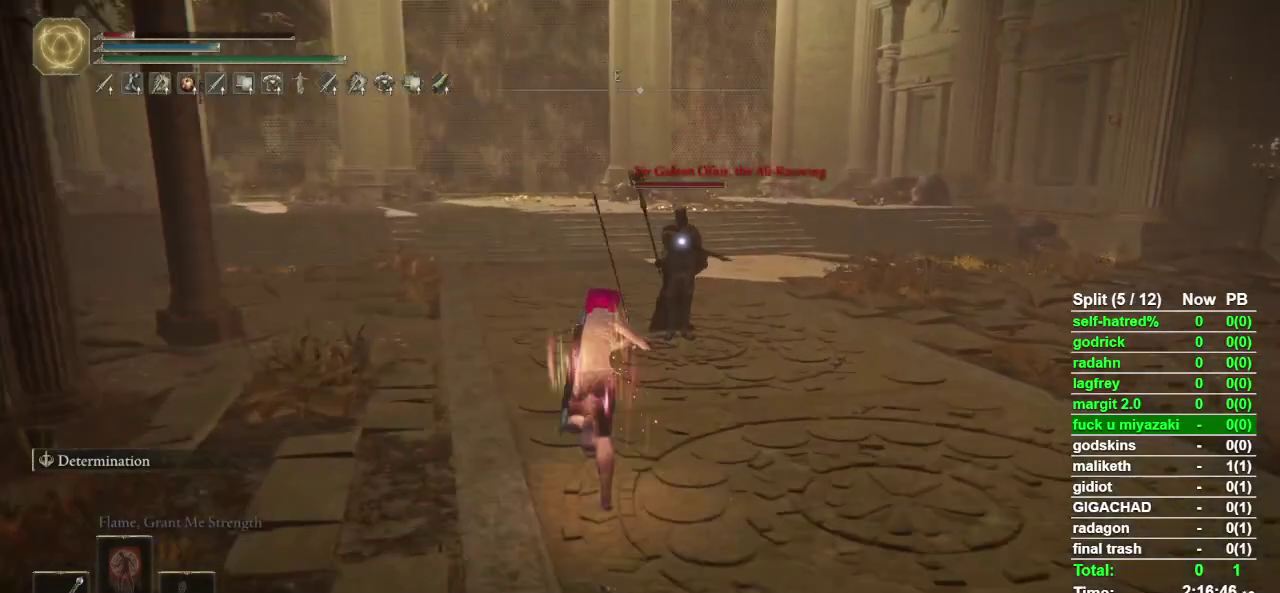
{"buttons": ["CIRCLE"], "left_stick": "up", "right_stick": "center", "events": []}
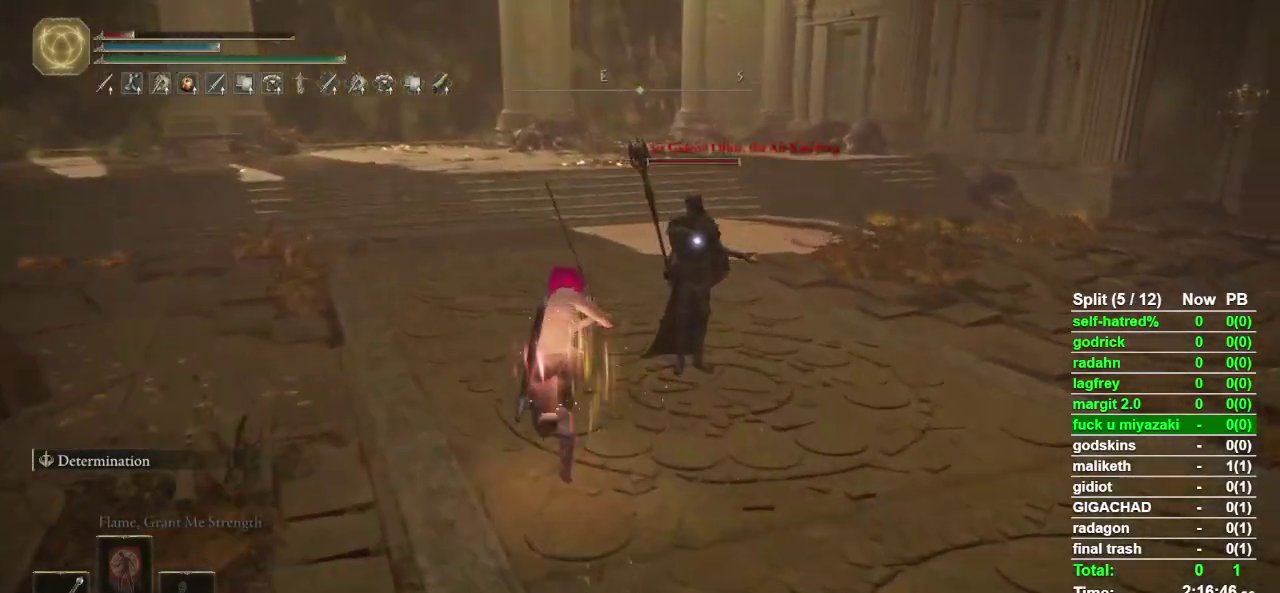
{"buttons": [], "left_stick": "up-left", "right_stick": "center", "events": [[433, "left_stick", "up-left"], [500, "CIRCLE", "up"]]}
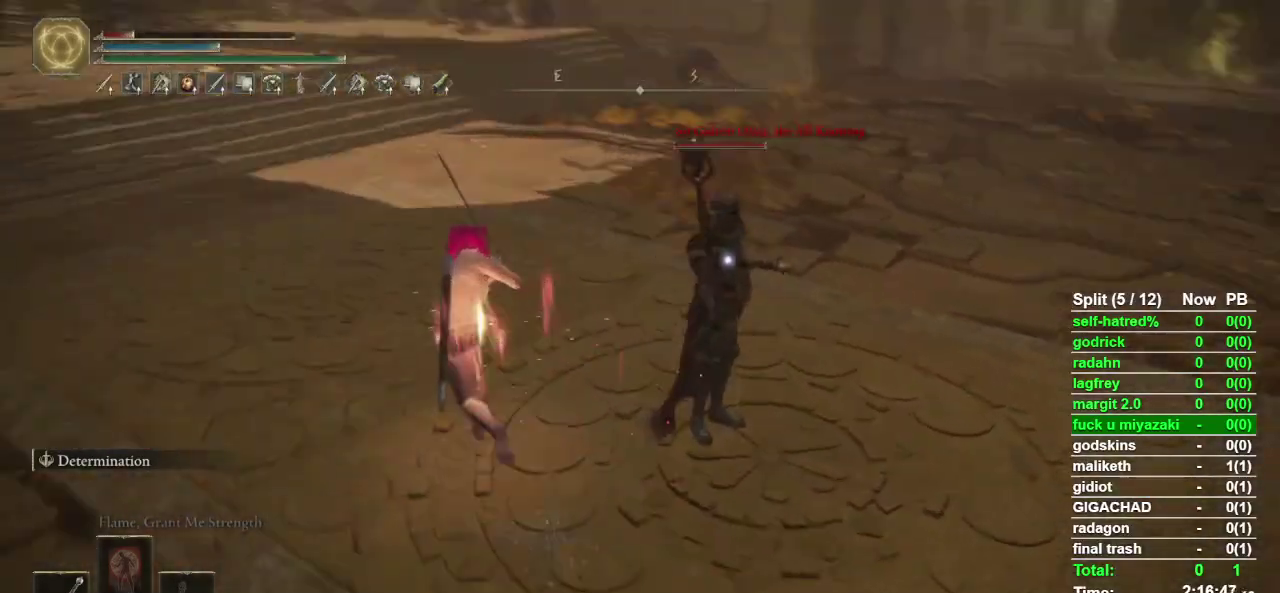
{"buttons": [], "left_stick": "left", "right_stick": "center", "events": [[333, "left_stick", "left"]]}
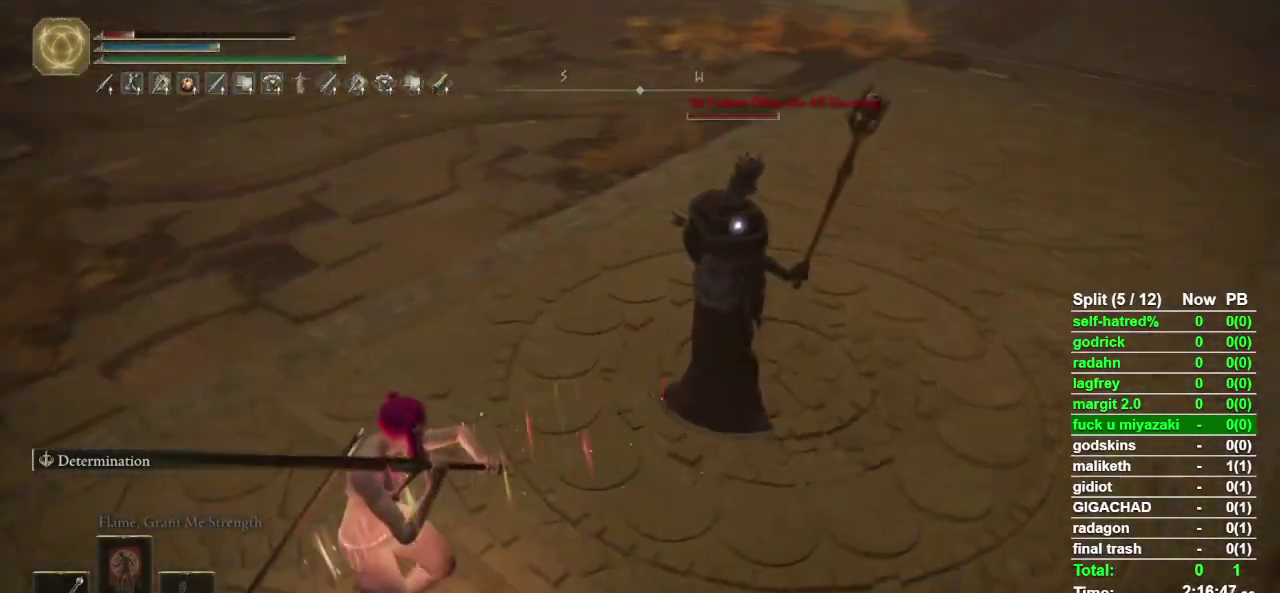
{"buttons": [], "left_stick": "center", "right_stick": "center", "events": [[67, "left_stick", "center"], [200, "L2", "down"], [367, "L2", "up"]]}
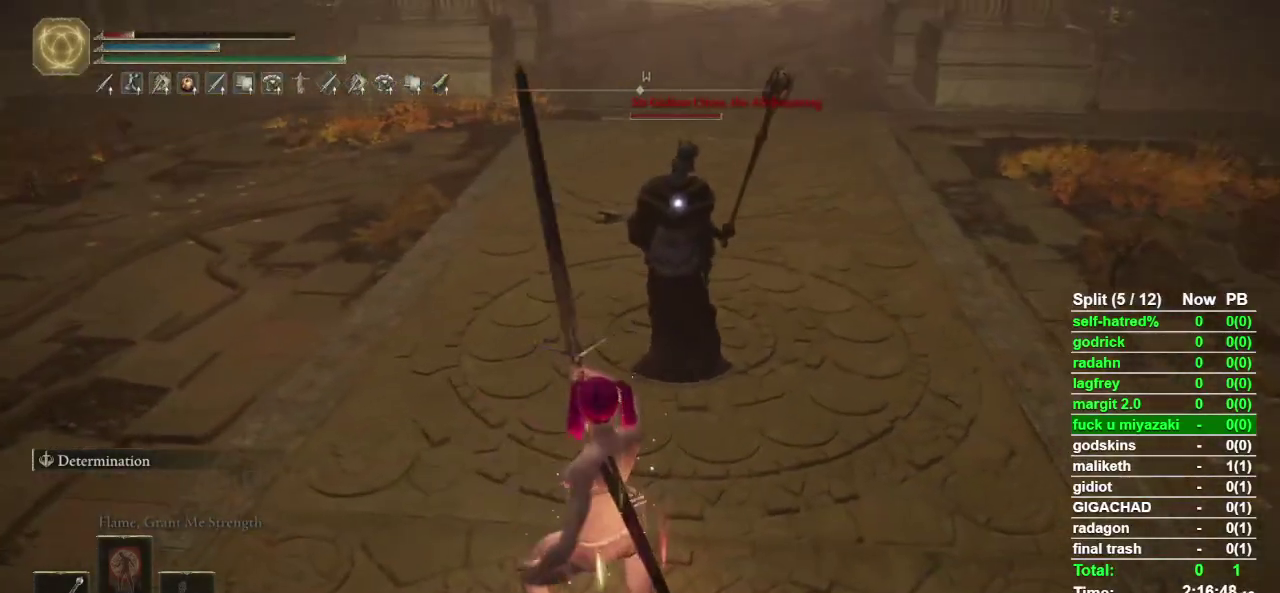
{"buttons": [], "left_stick": "center", "right_stick": "center", "events": []}
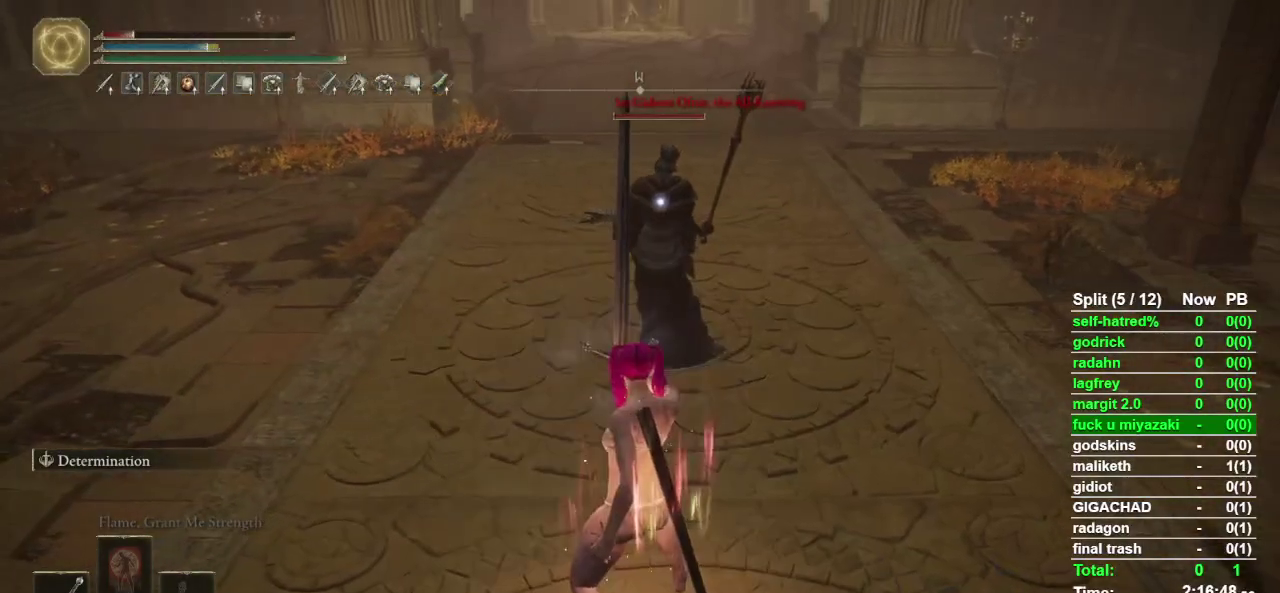
{"buttons": ["R2"], "left_stick": "center", "right_stick": "center", "events": [[267, "R2", "down"]]}
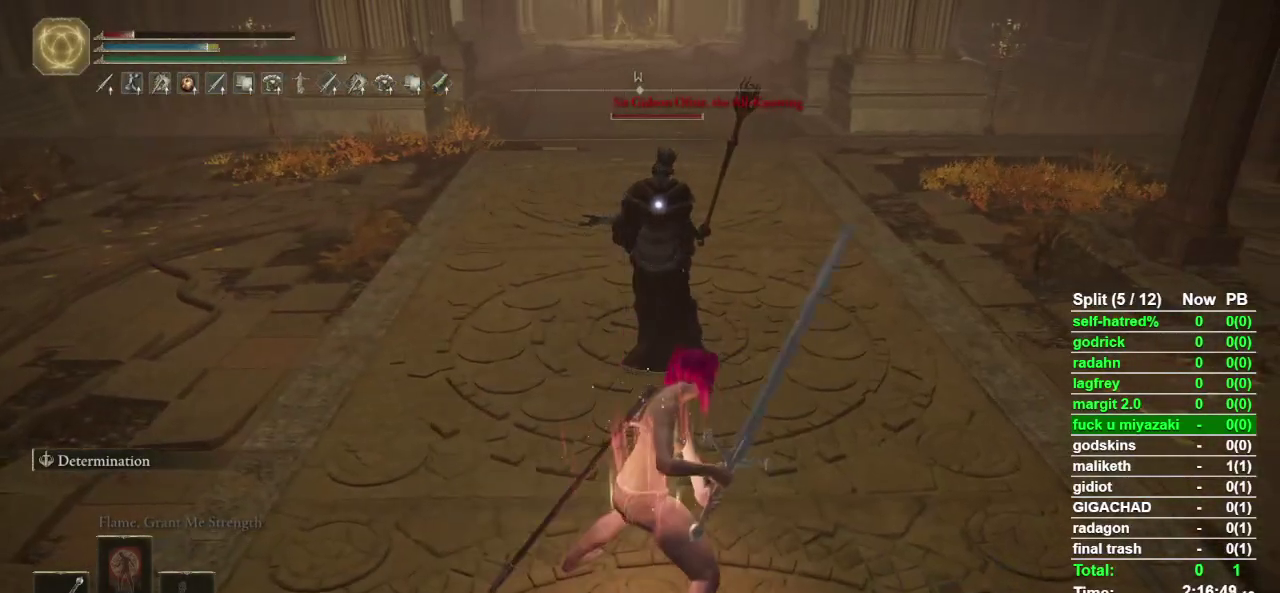
{"buttons": ["R2"], "left_stick": "center", "right_stick": "center", "events": []}
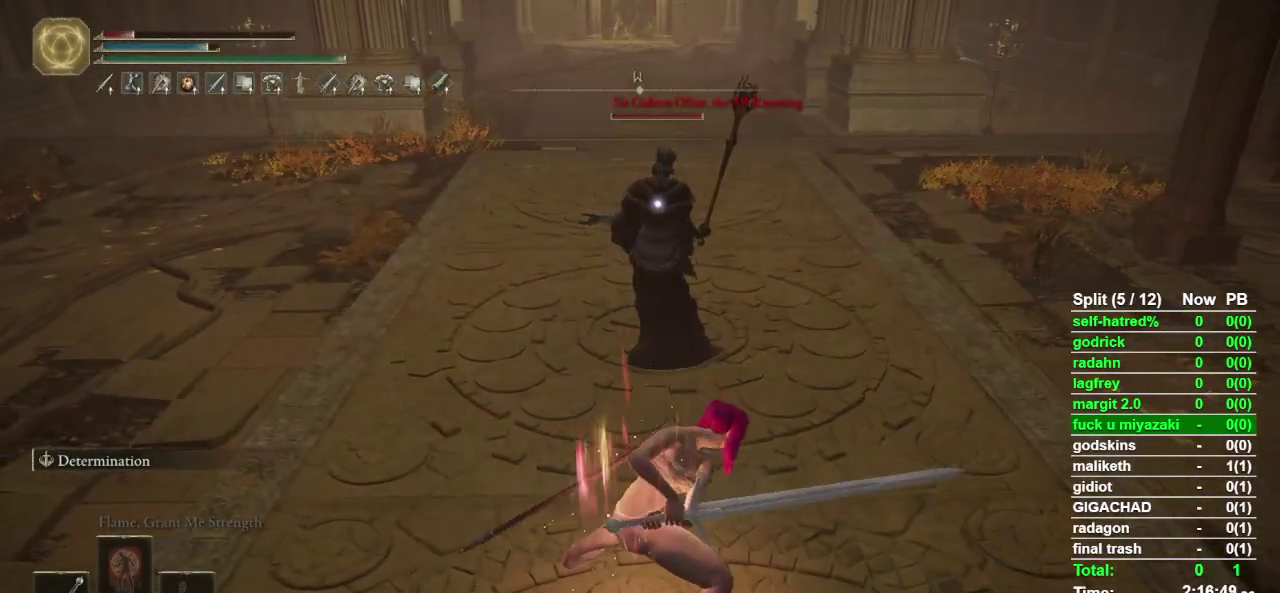
{"buttons": ["R2"], "left_stick": "center", "right_stick": "center", "events": []}
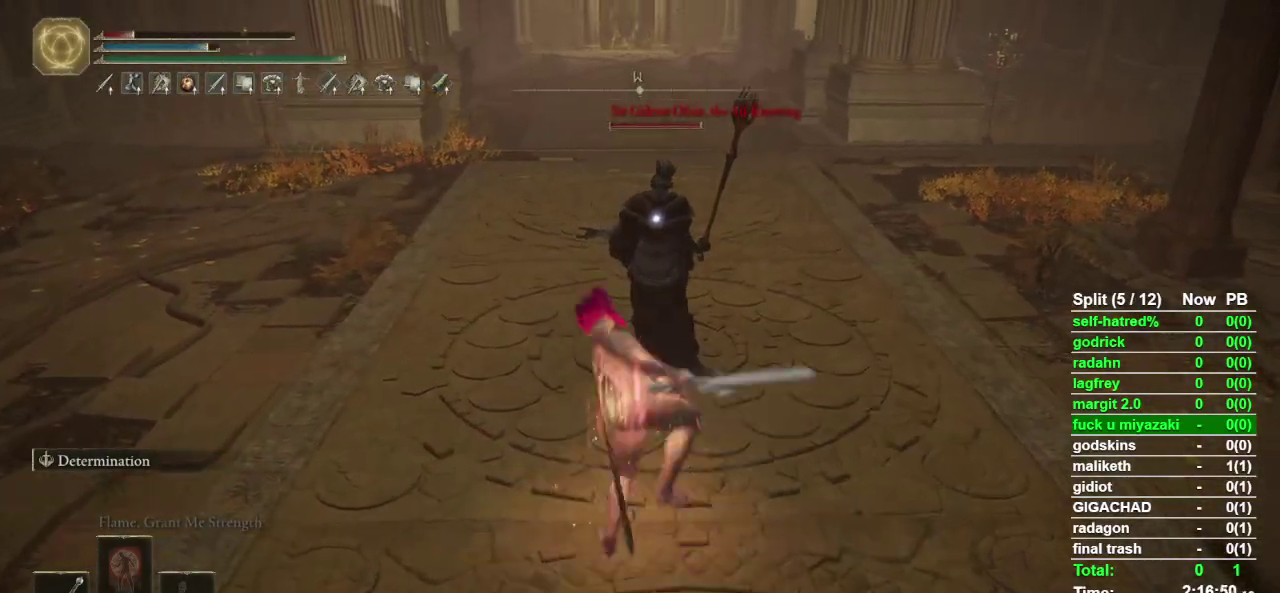
{"buttons": [], "left_stick": "center", "right_stick": "center", "events": [[433, "R2", "up"]]}
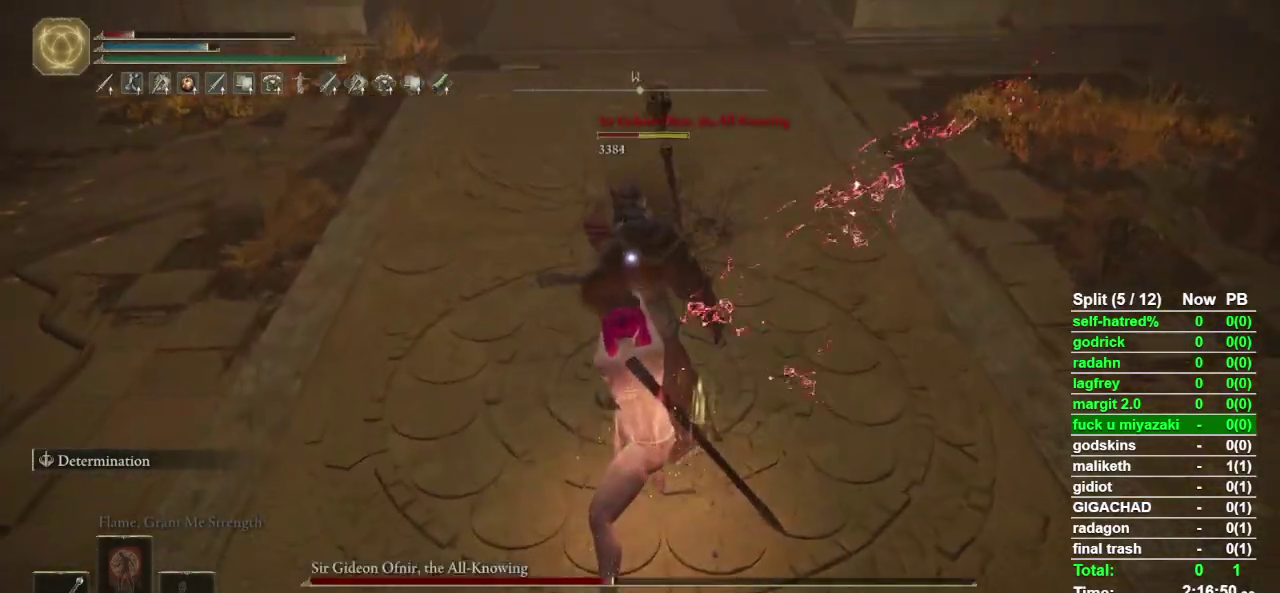
{"buttons": ["SQUARE"], "left_stick": "down", "right_stick": "center", "events": [[133, "SQUARE", "down"], [233, "SQUARE", "up"], [300, "SQUARE", "down"], [333, "left_stick", "down"]]}
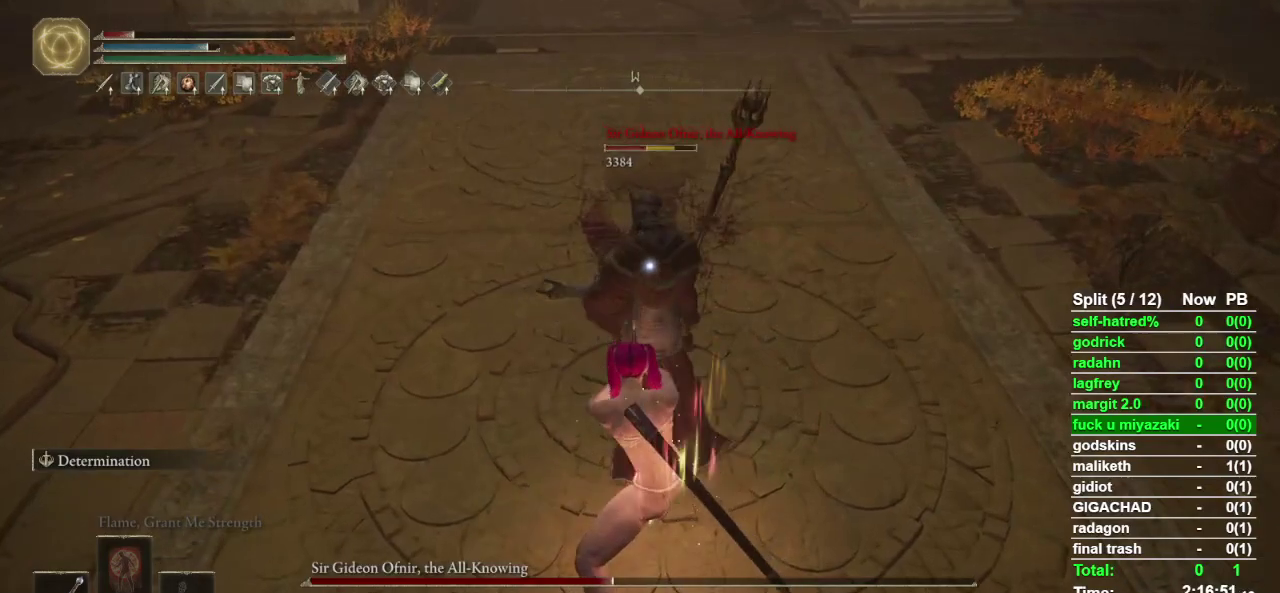
{"buttons": [], "left_stick": "down", "right_stick": "center", "events": [[133, "SQUARE", "up"]]}
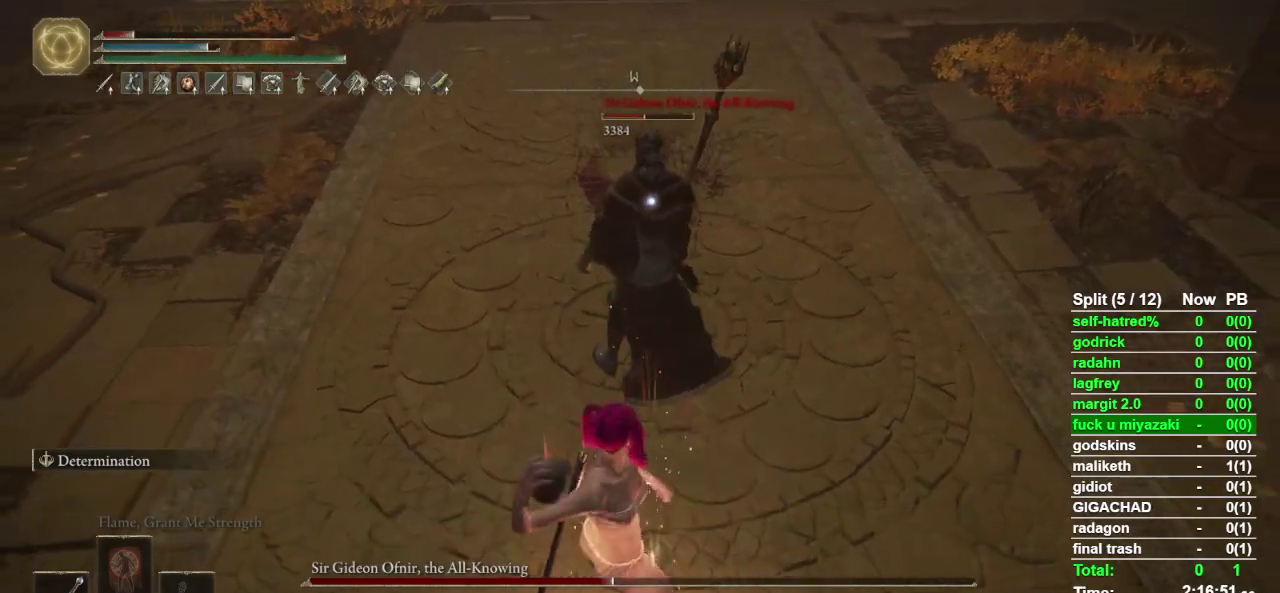
{"buttons": [], "left_stick": "down", "right_stick": "center", "events": []}
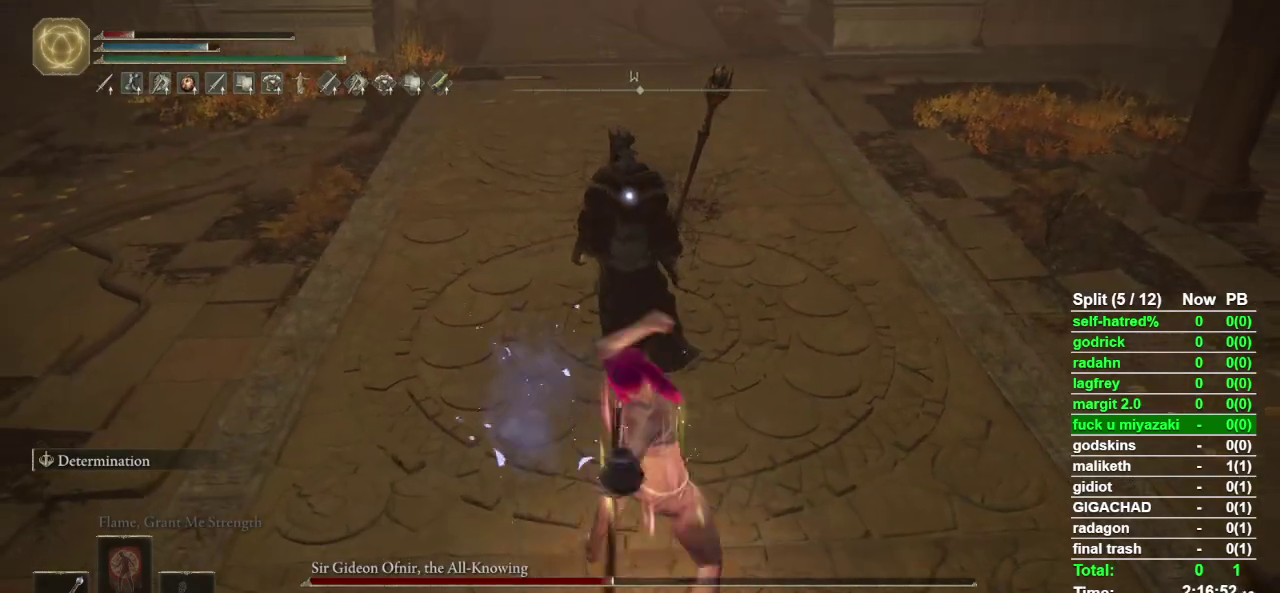
{"buttons": [], "left_stick": "center", "right_stick": "center", "events": [[367, "left_stick", "center"]]}
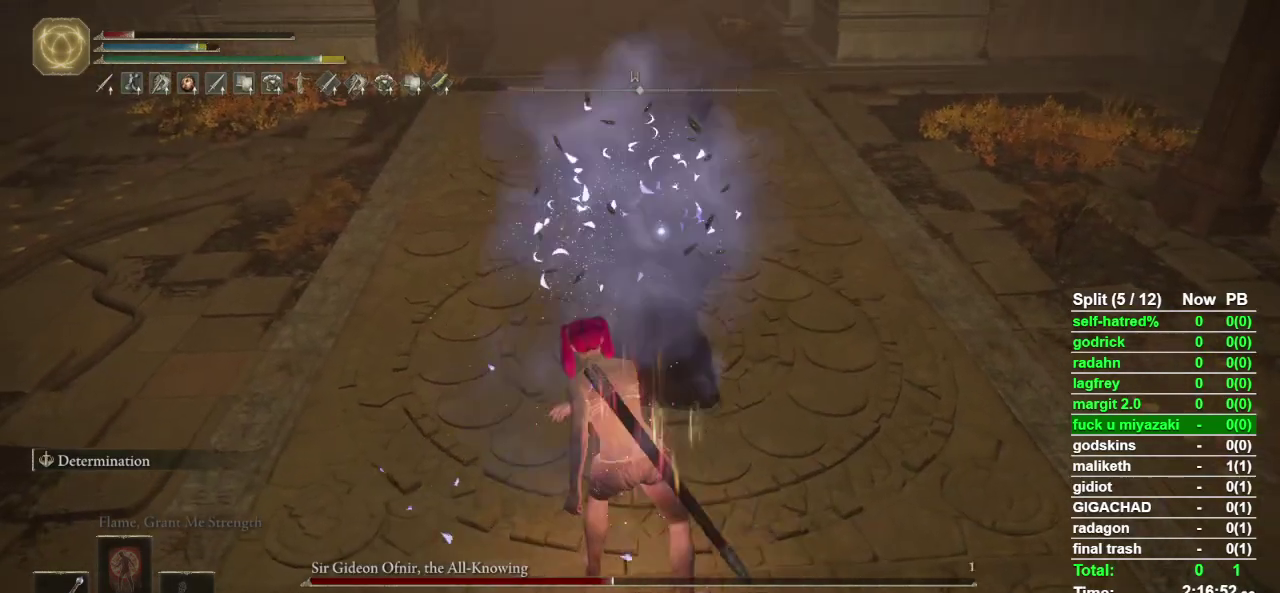
{"buttons": [], "left_stick": "center", "right_stick": "center", "events": [[267, "L2", "down"], [500, "L2", "up"]]}